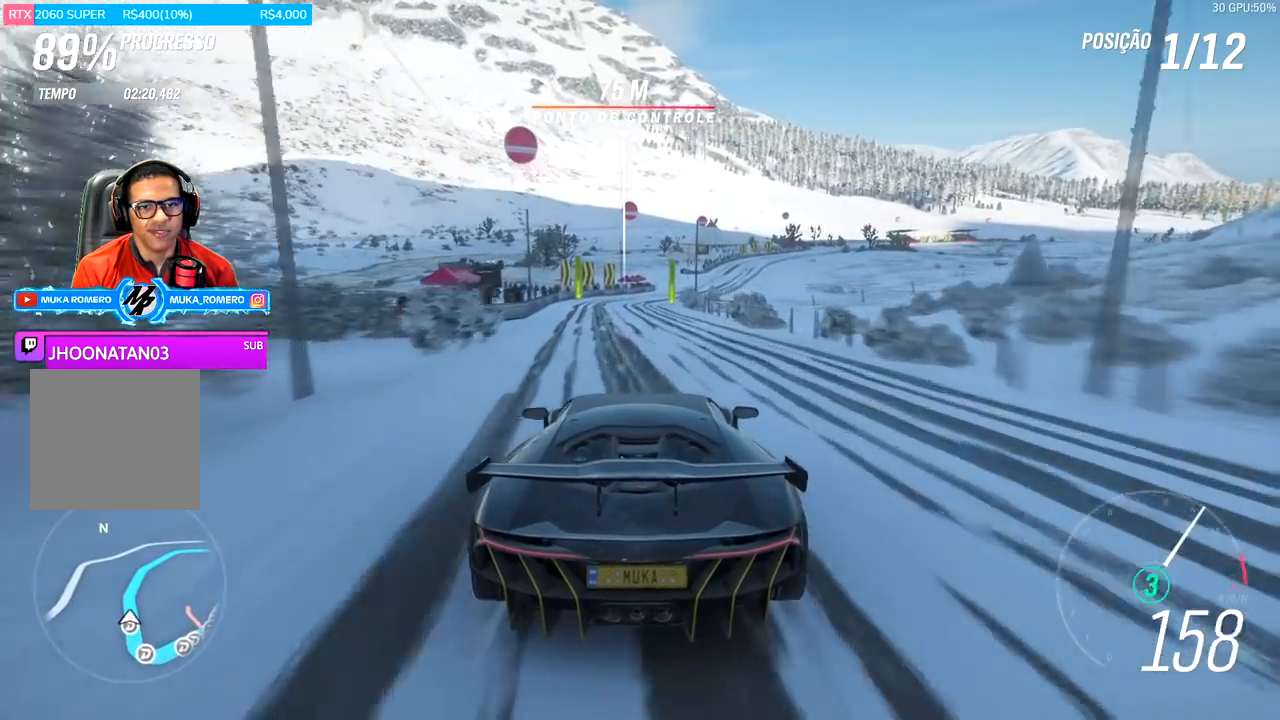
Gameplay with a controller (Xbox layout); each line is a JSON object with the inputs held at the frame after it. "events" lists button and stick changes between this image and that frame as [ms after this image, input, new state], when the widget could be followed in between.
{"buttons": ["R2"], "left_stick": "right", "right_stick": "center", "events": [[100, "right_stick", "down"], [450, "left_stick", "right"], [484, "right_stick", "center"]]}
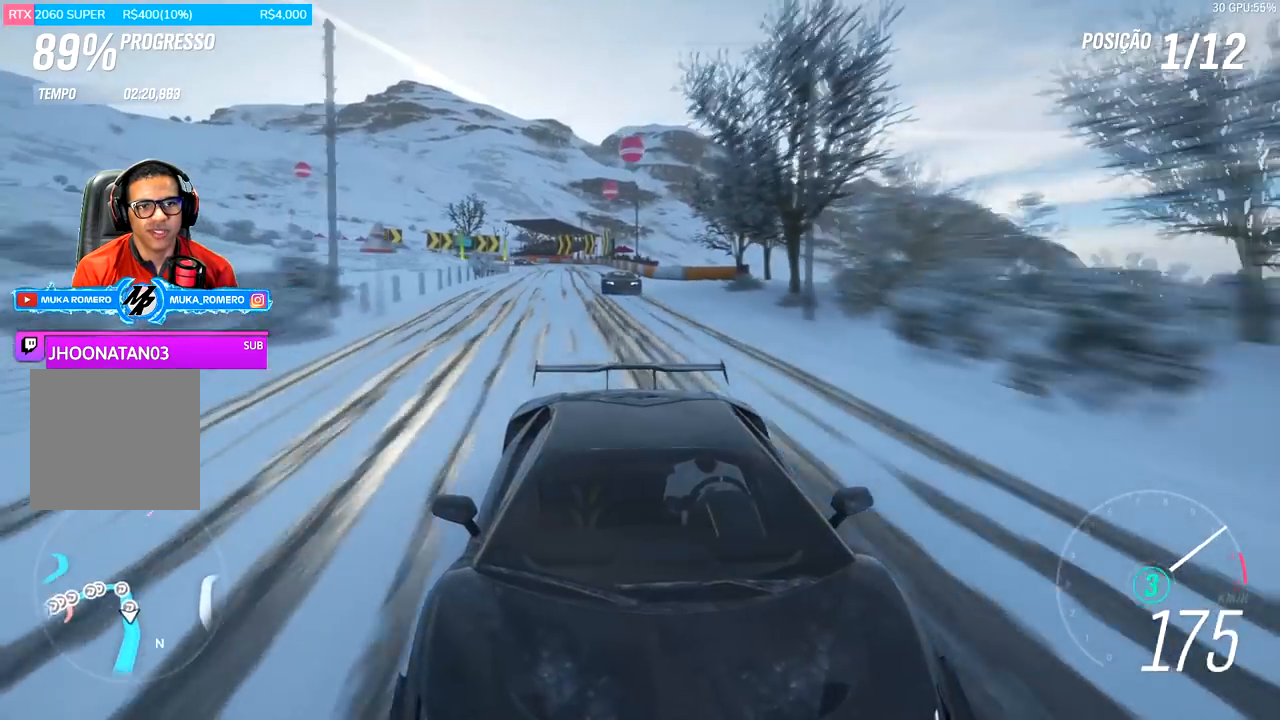
{"buttons": ["R2"], "left_stick": "center", "right_stick": "center", "events": [[67, "left_stick", "center"], [251, "left_stick", "right"], [434, "left_stick", "center"]]}
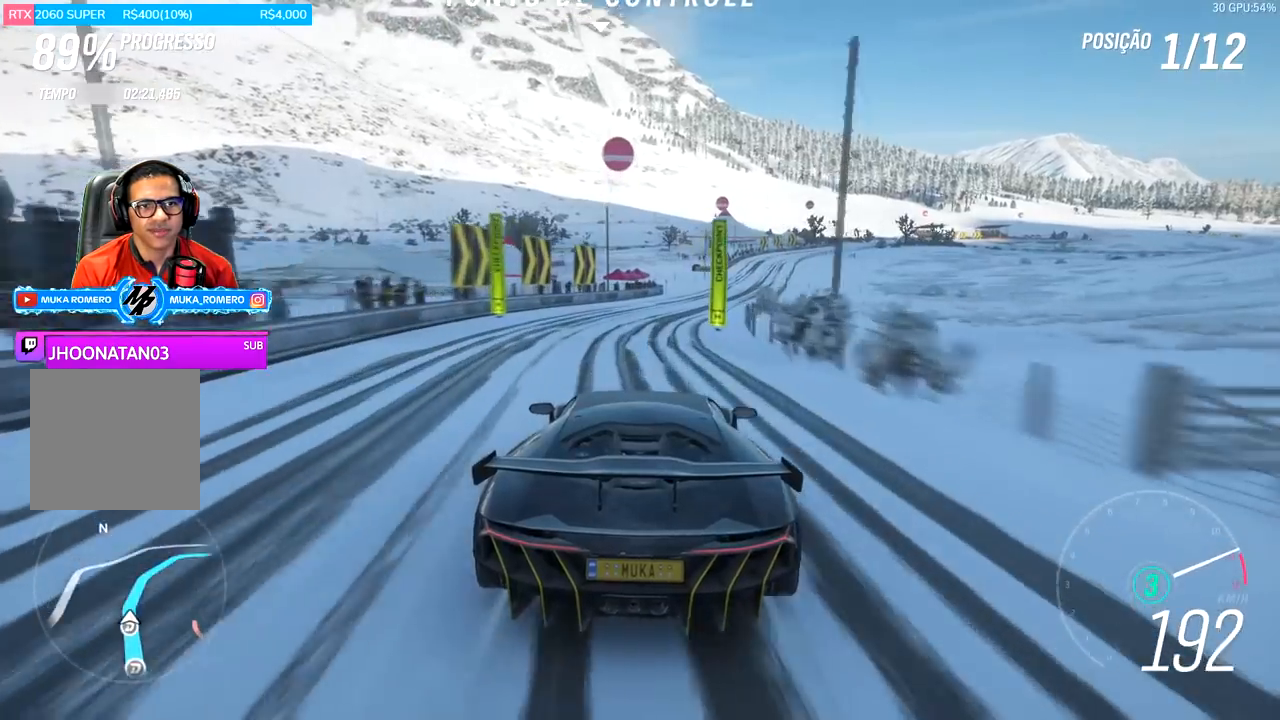
{"buttons": ["R2"], "left_stick": "right", "right_stick": "center", "events": [[17, "A", "down"], [17, "B", "down"], [33, "left_stick", "right"], [150, "A", "up"], [150, "B", "up"], [167, "left_stick", "center"], [334, "left_stick", "right"]]}
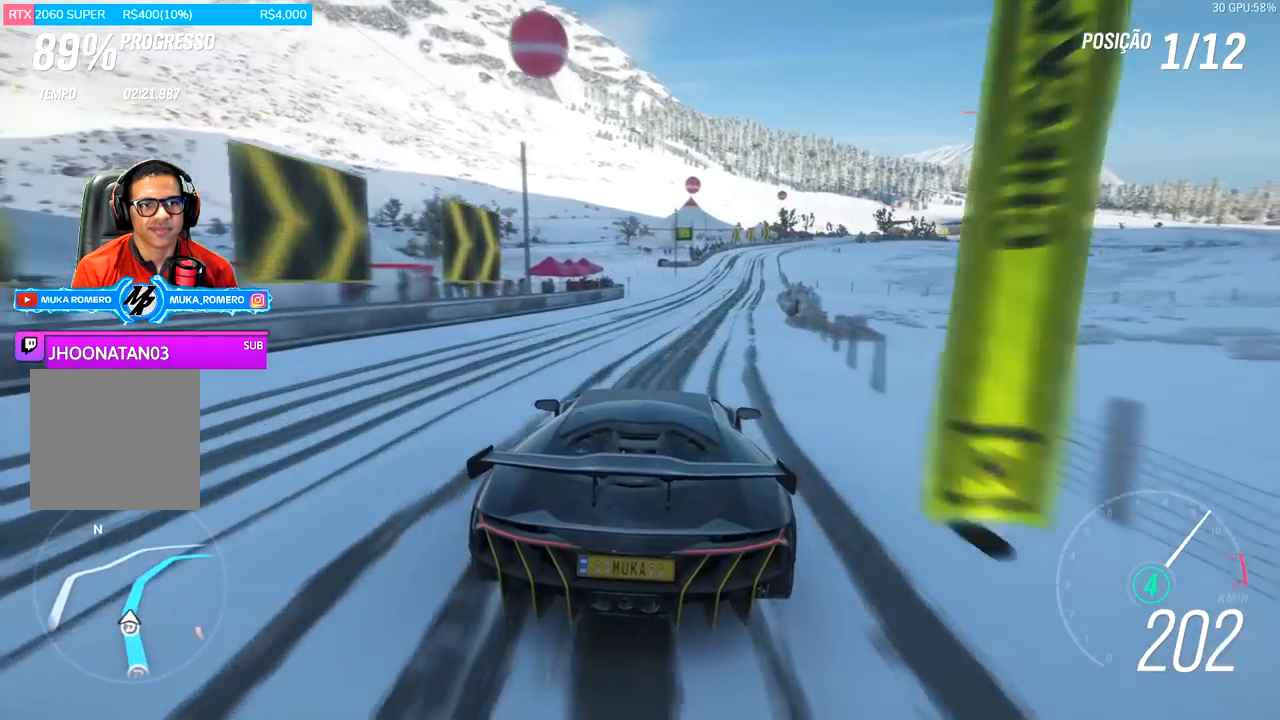
{"buttons": ["R2"], "left_stick": "center", "right_stick": "center", "events": [[17, "left_stick", "center"], [234, "left_stick", "right"], [384, "left_stick", "center"]]}
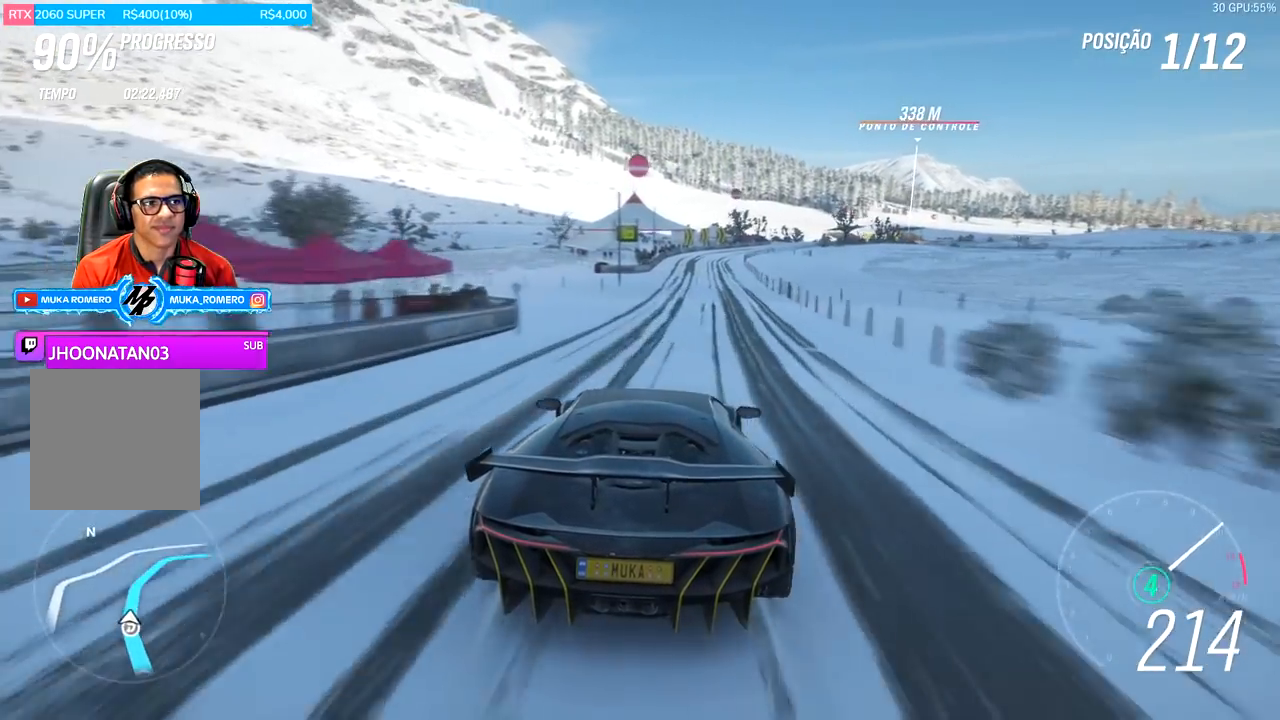
{"buttons": ["R2"], "left_stick": "right", "right_stick": "center", "events": [[67, "left_stick", "right"], [217, "left_stick", "center"], [384, "left_stick", "right"]]}
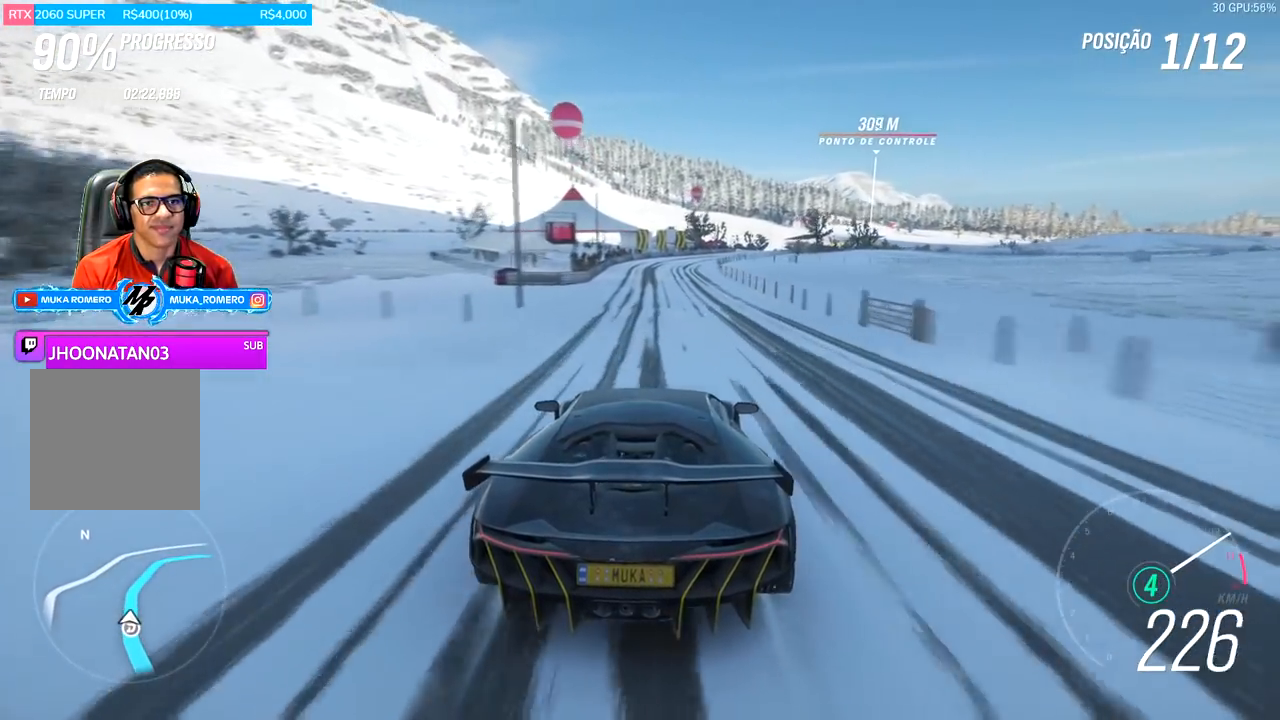
{"buttons": ["R2"], "left_stick": "right", "right_stick": "center", "events": [[17, "left_stick", "center"], [167, "left_stick", "right"], [284, "left_stick", "center"], [384, "left_stick", "right"]]}
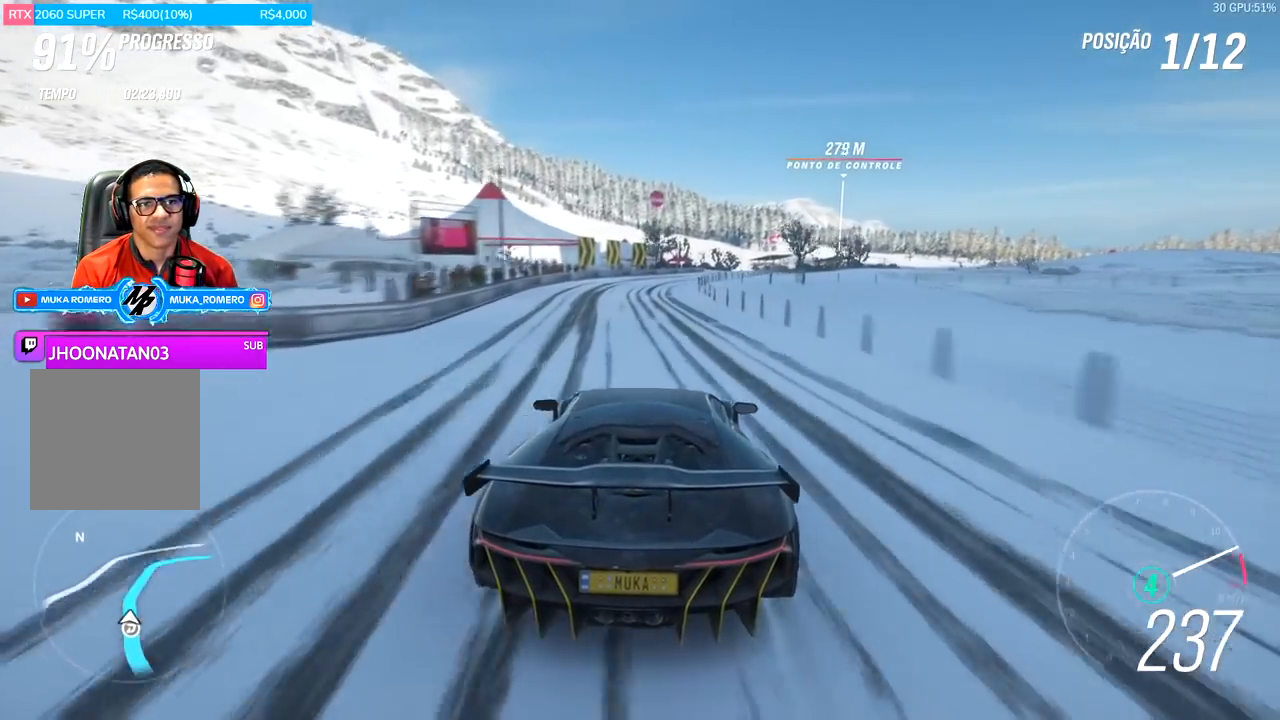
{"buttons": ["R2"], "left_stick": "center", "right_stick": "center", "events": [[50, "A", "down"], [50, "B", "down"], [50, "left_stick", "center"], [150, "A", "up"], [150, "B", "up"], [284, "left_stick", "right"], [450, "left_stick", "center"]]}
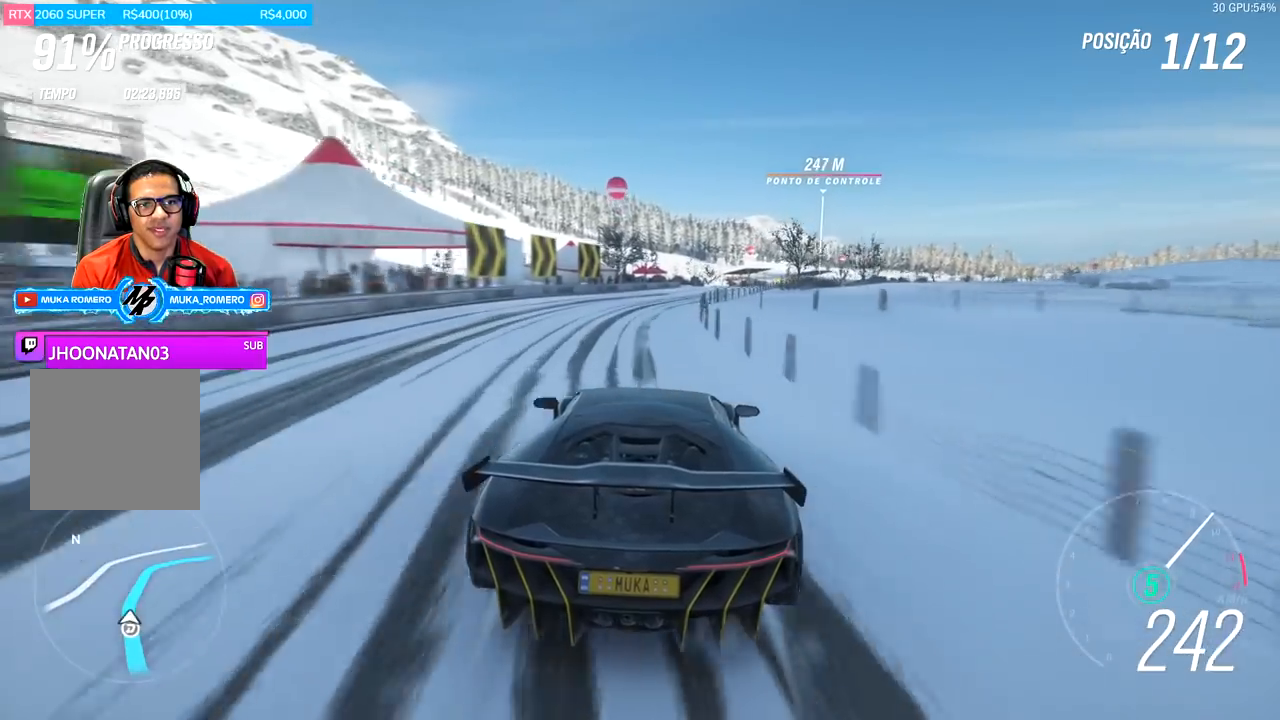
{"buttons": ["R2"], "left_stick": "right", "right_stick": "center", "events": [[50, "left_stick", "right"], [284, "left_stick", "center"], [434, "left_stick", "right"]]}
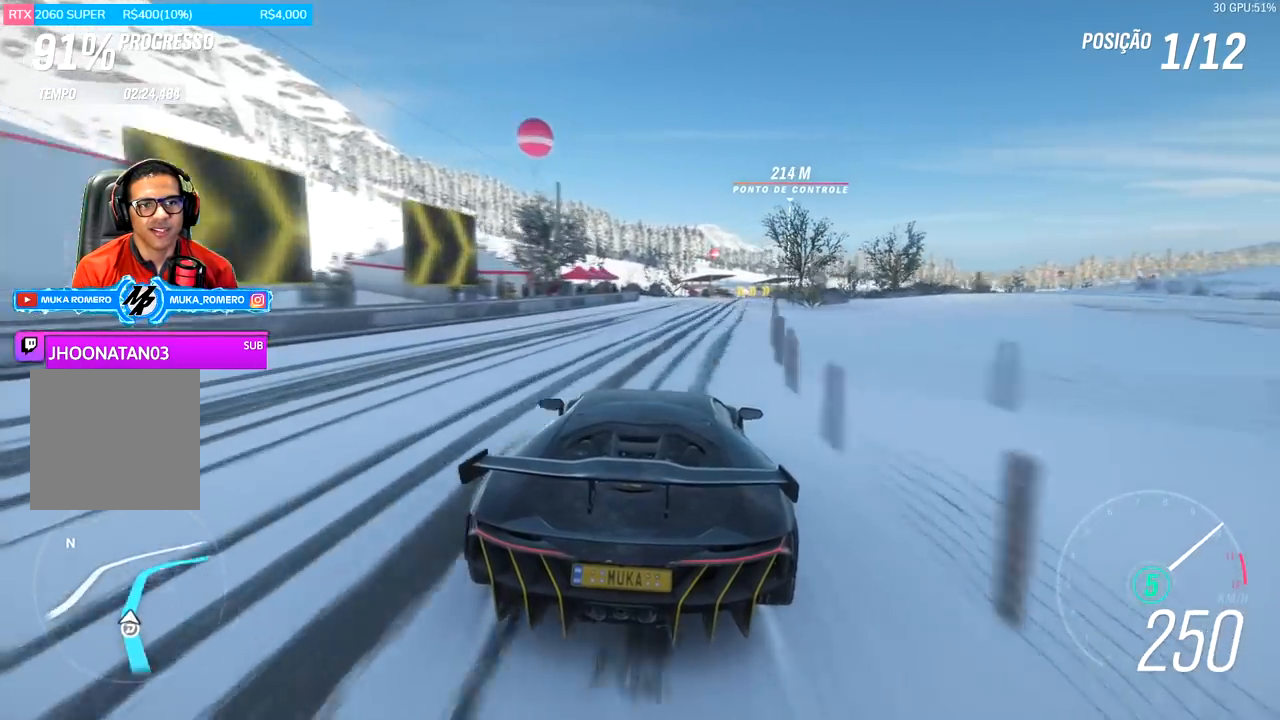
{"buttons": ["R2"], "left_stick": "right", "right_stick": "center", "events": [[183, "left_stick", "center"], [450, "left_stick", "right"]]}
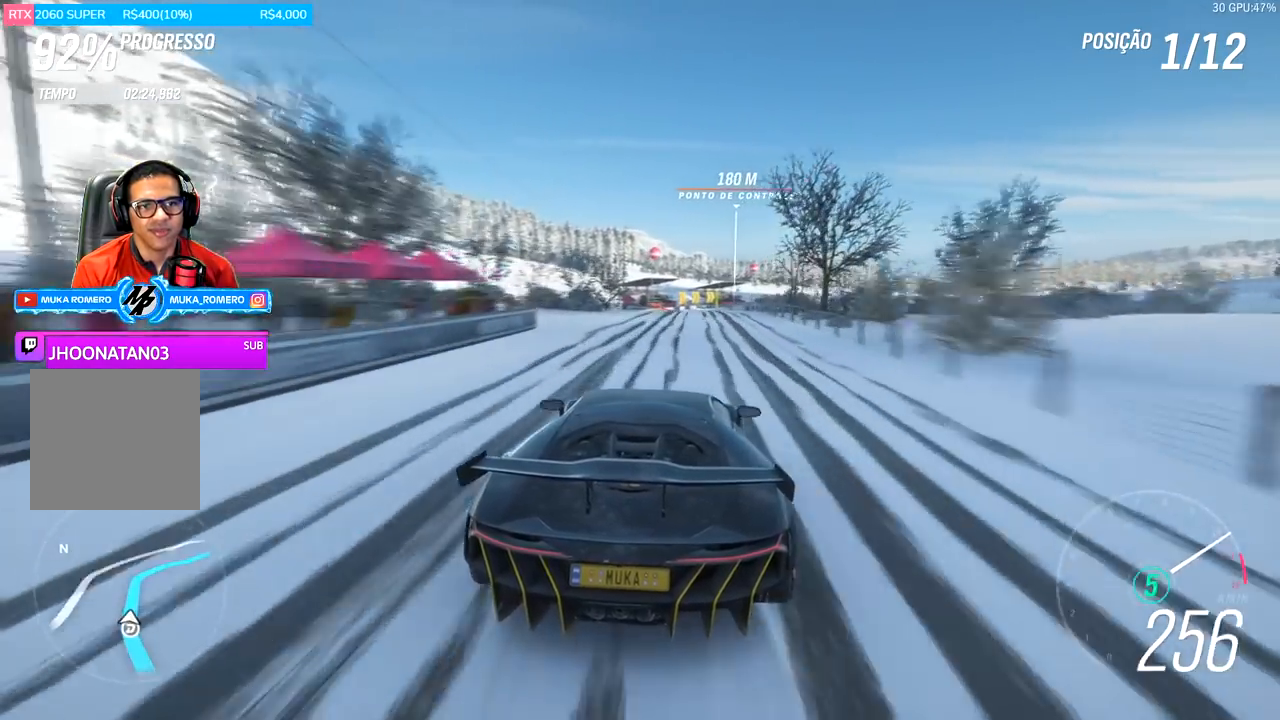
{"buttons": ["R2"], "left_stick": "center", "right_stick": "center", "events": [[50, "left_stick", "center"], [251, "left_stick", "right"], [417, "left_stick", "center"]]}
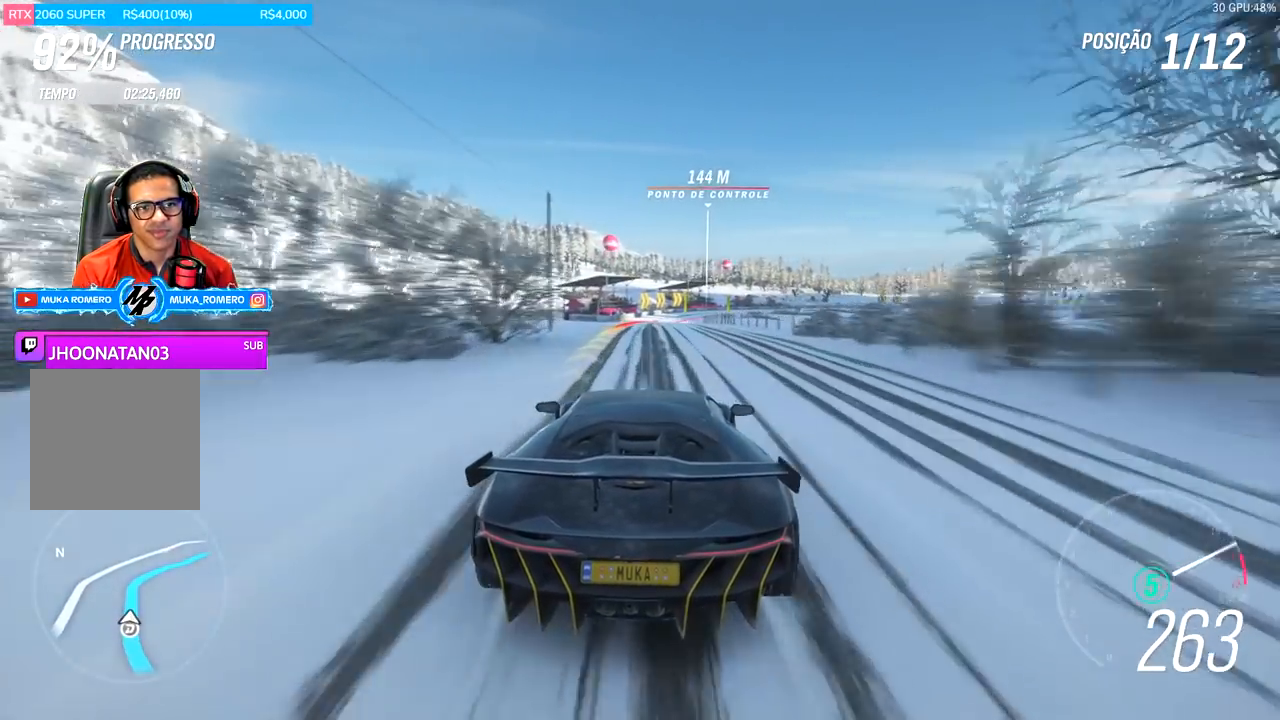
{"buttons": ["L2"], "left_stick": "right", "right_stick": "center", "events": [[150, "left_stick", "right"], [233, "R2", "up"], [334, "left_stick", "center"], [417, "L2", "down"], [450, "left_stick", "right"]]}
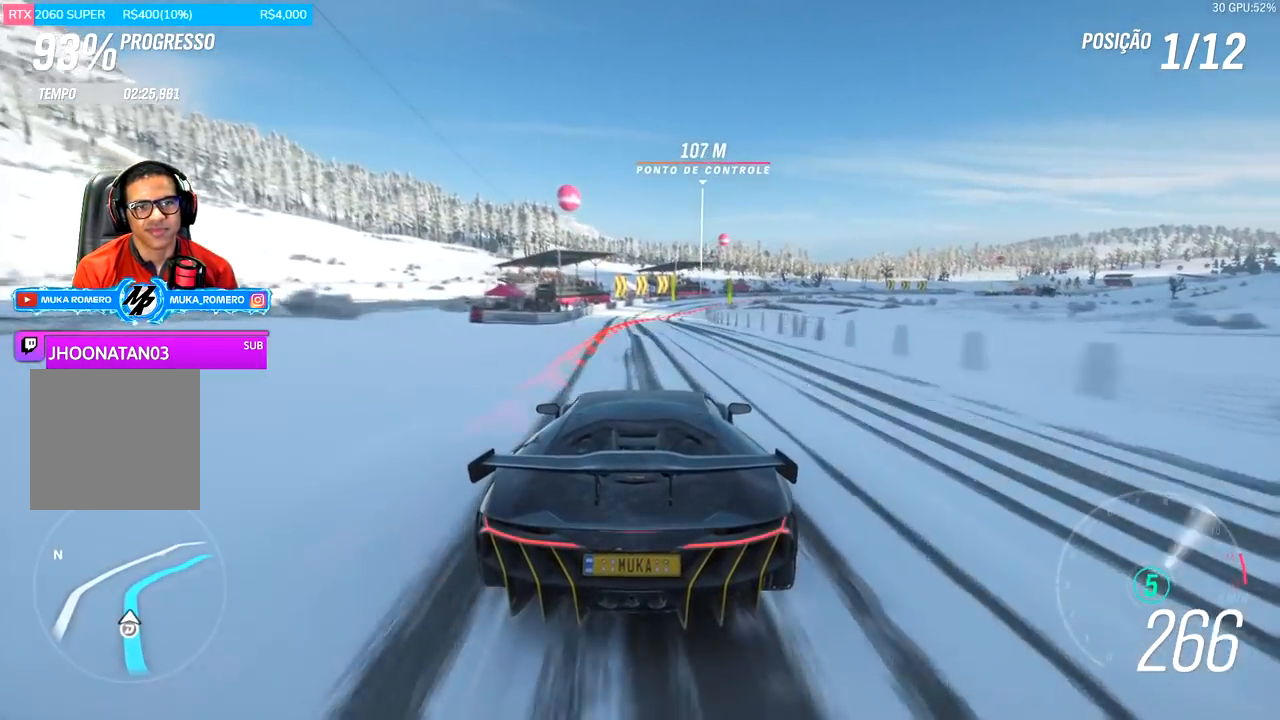
{"buttons": [], "left_stick": "right", "right_stick": "center", "events": [[67, "L2", "up"], [201, "L2", "down"], [317, "L2", "up"], [417, "L2", "down"], [484, "L2", "up"]]}
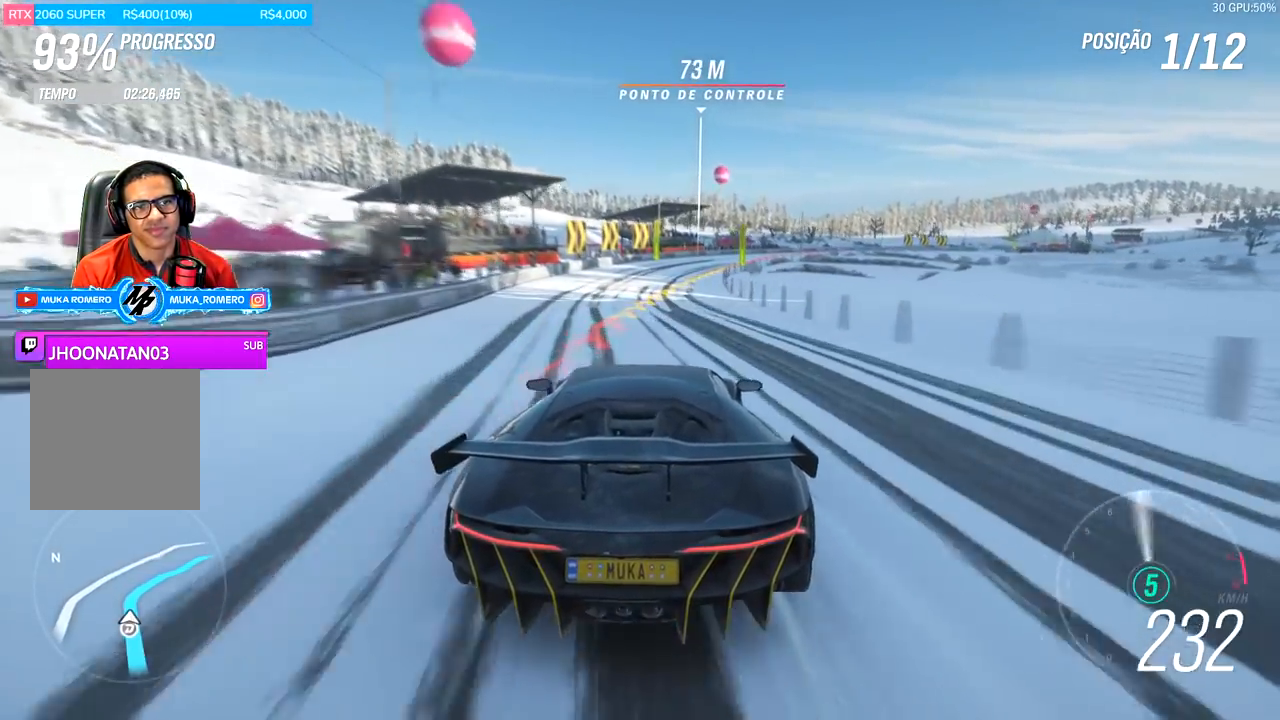
{"buttons": ["R2"], "left_stick": "right", "right_stick": "center", "events": [[417, "R2", "down"]]}
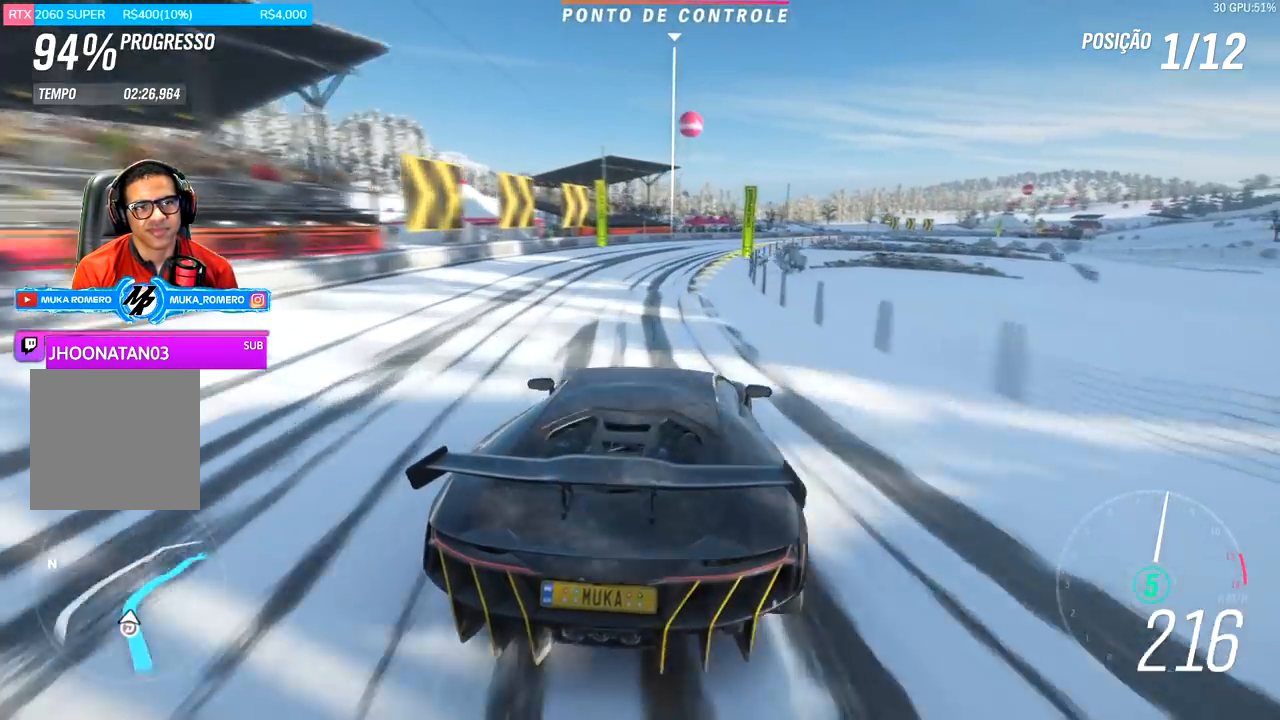
{"buttons": ["R2"], "left_stick": "right", "right_stick": "center", "events": []}
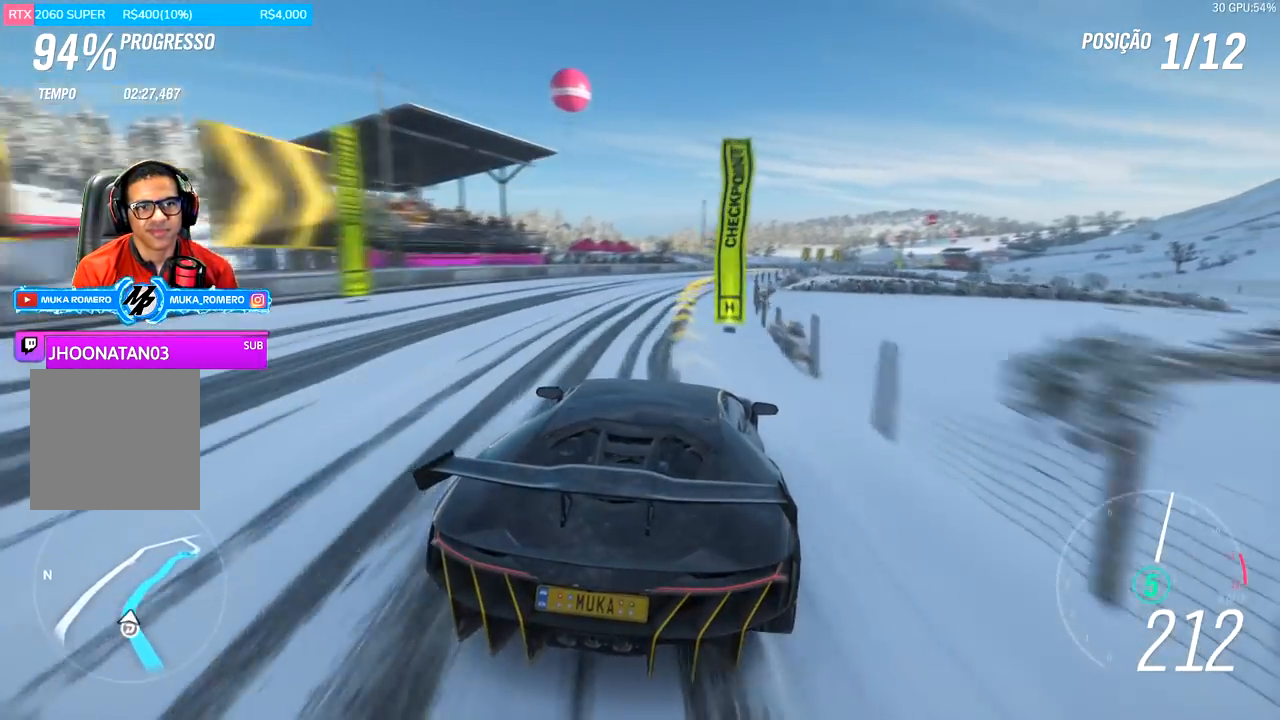
{"buttons": ["R2"], "left_stick": "right", "right_stick": "center", "events": [[150, "left_stick", "center"], [267, "left_stick", "right"]]}
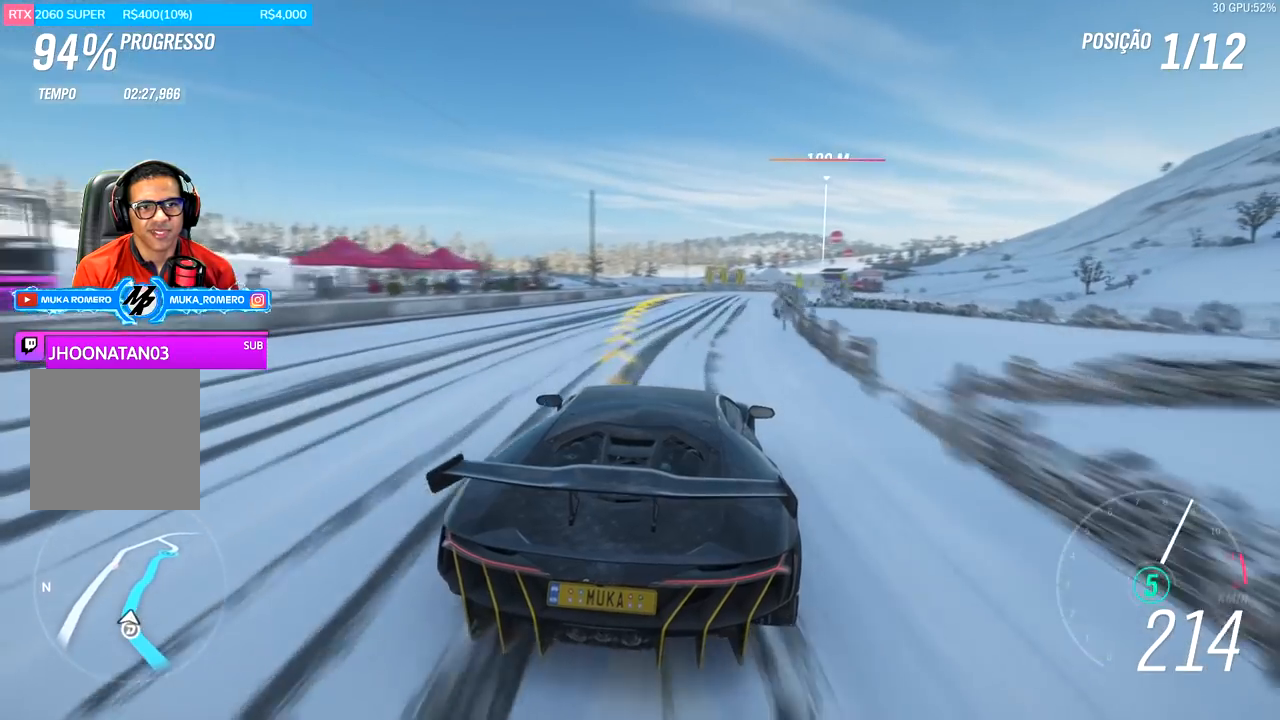
{"buttons": ["R2"], "left_stick": "right", "right_stick": "center", "events": [[117, "left_stick", "center"], [317, "left_stick", "right"]]}
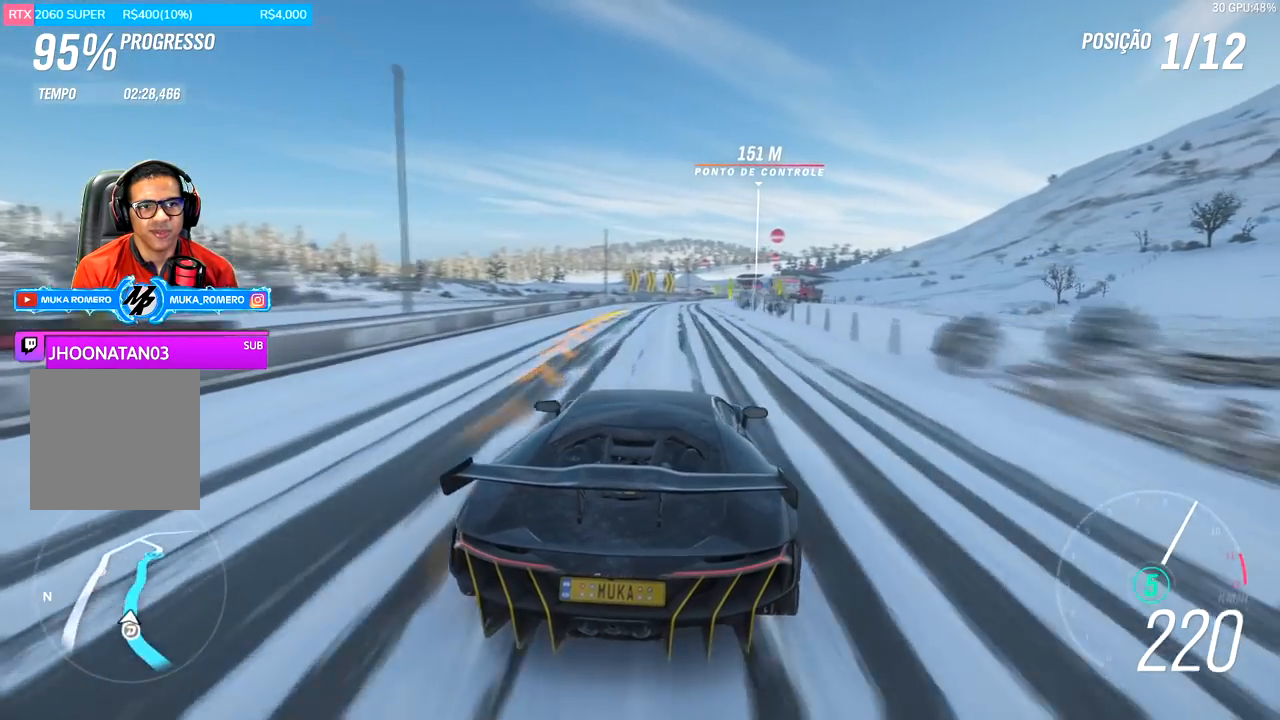
{"buttons": ["R2"], "left_stick": "right", "right_stick": "center", "events": [[134, "left_stick", "center"], [334, "left_stick", "right"]]}
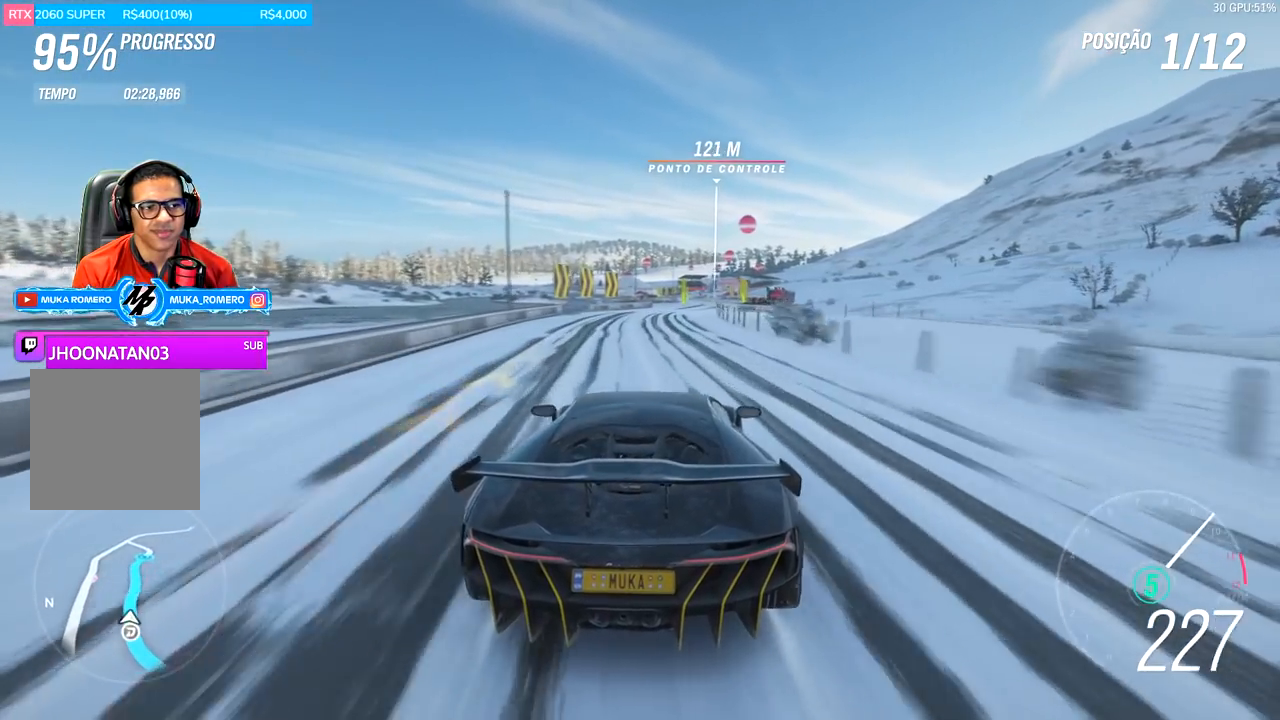
{"buttons": ["R2"], "left_stick": "center", "right_stick": "center", "events": [[66, "left_stick", "center"], [233, "left_stick", "right"], [367, "left_stick", "center"]]}
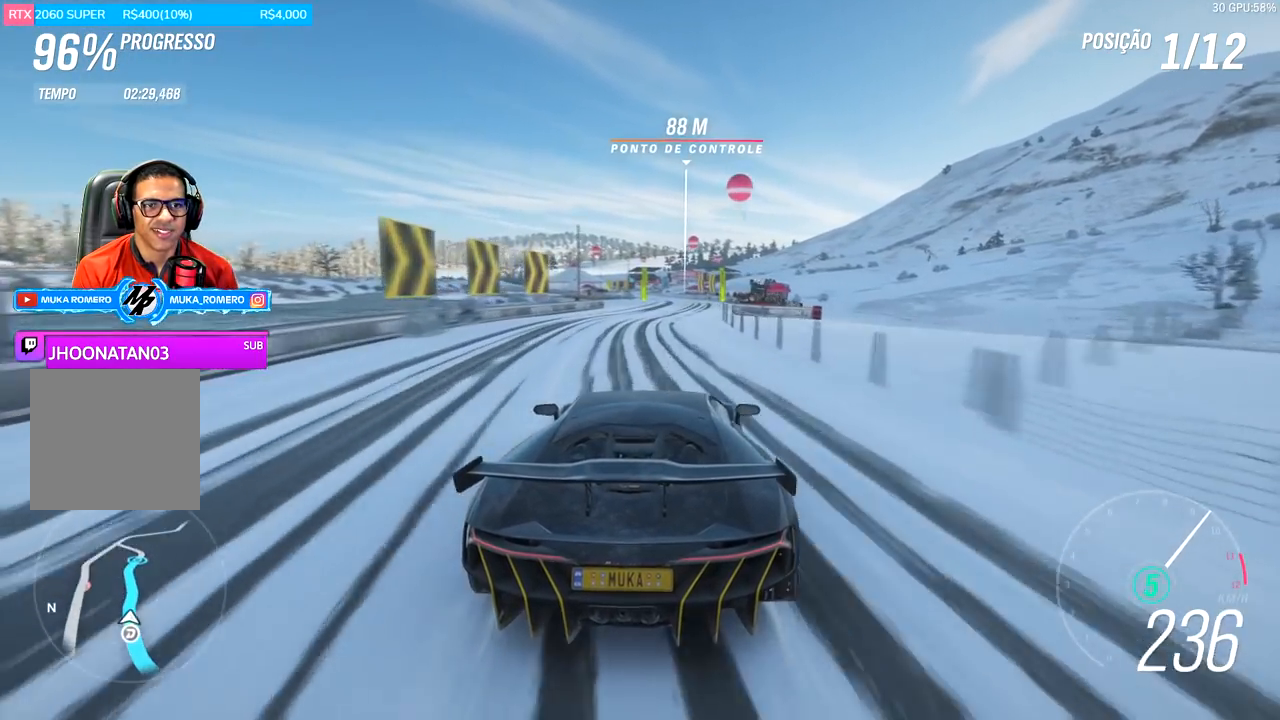
{"buttons": ["R2"], "left_stick": "center", "right_stick": "center", "events": [[234, "left_stick", "down-left"], [367, "left_stick", "center"]]}
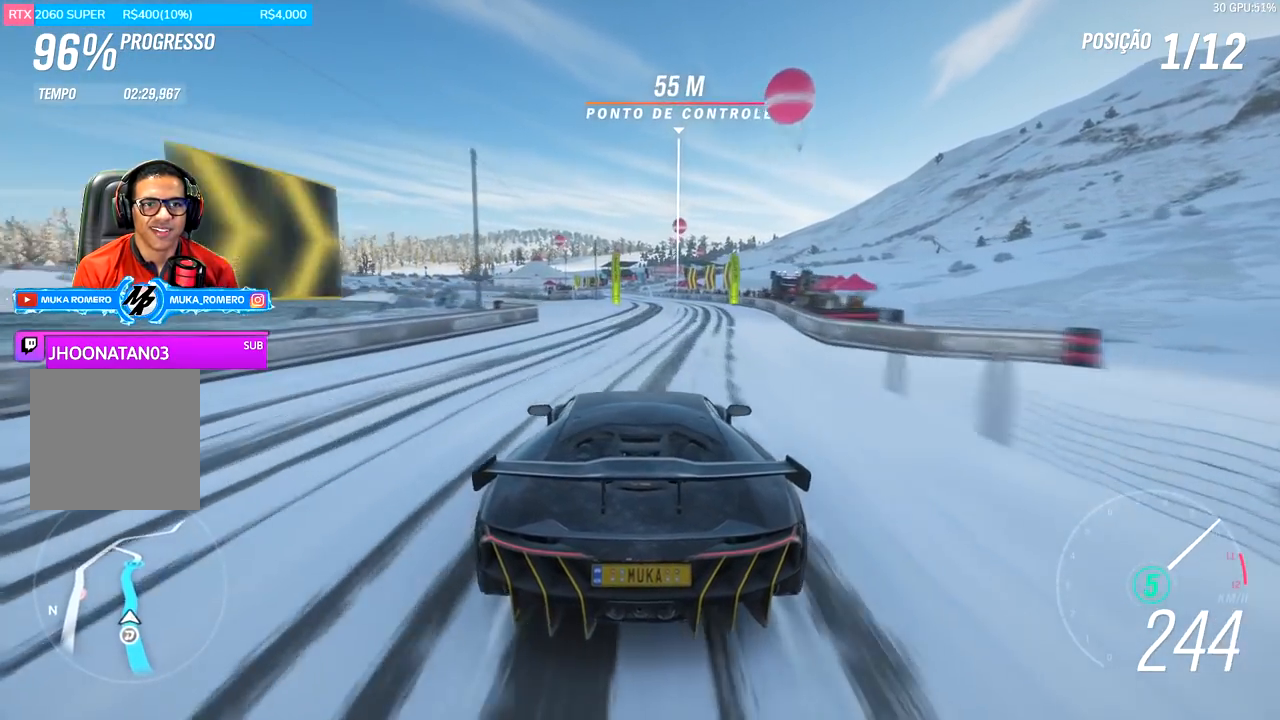
{"buttons": ["R2"], "left_stick": "center", "right_stick": "center", "events": []}
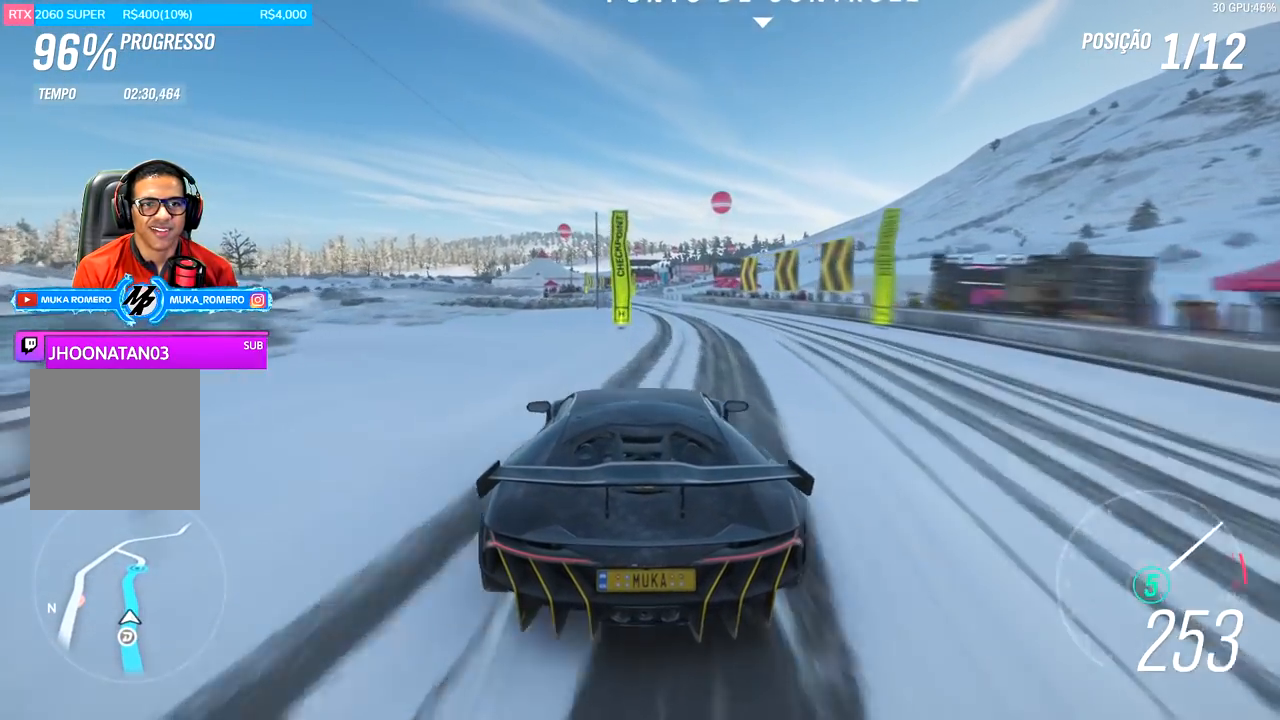
{"buttons": ["A", "B", "R2"], "left_stick": "left", "right_stick": "center", "events": [[34, "left_stick", "down-left"], [200, "left_stick", "center"], [434, "left_stick", "left"], [501, "A", "down"], [501, "B", "down"]]}
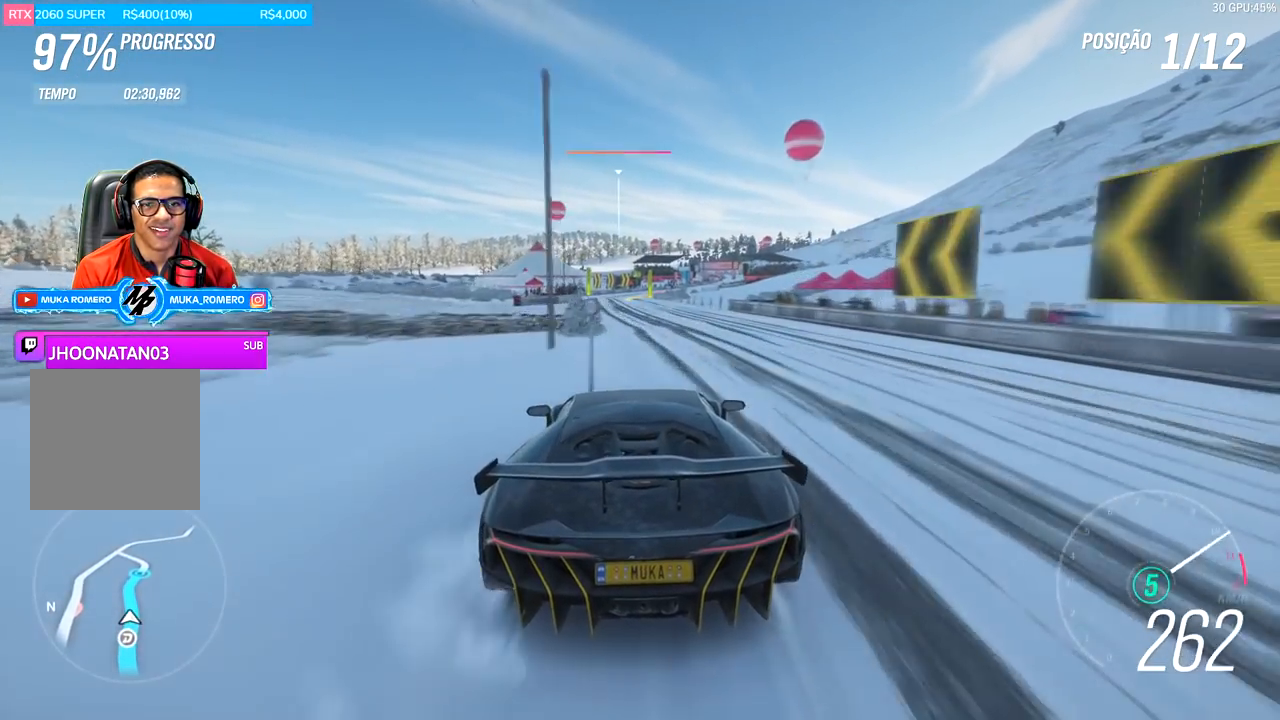
{"buttons": ["R2"], "left_stick": "center", "right_stick": "center", "events": [[33, "left_stick", "center"], [100, "A", "up"], [100, "B", "up"], [367, "left_stick", "right"], [500, "left_stick", "center"]]}
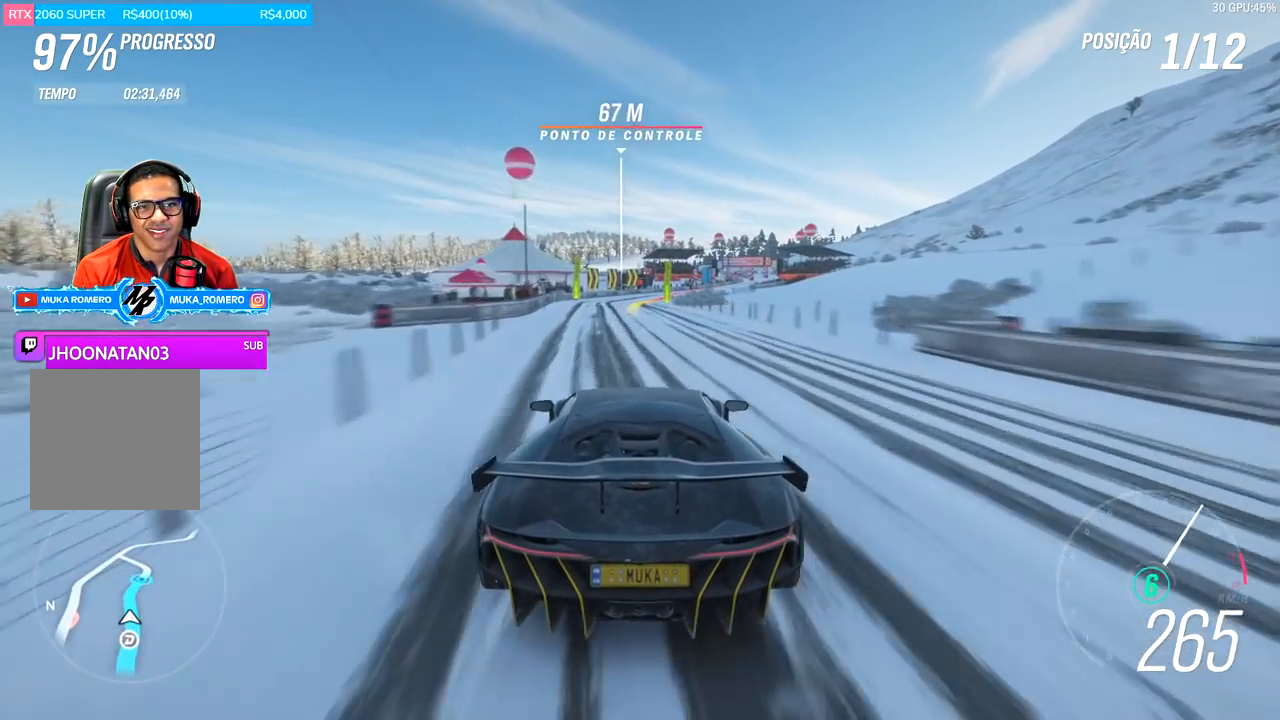
{"buttons": ["R2"], "left_stick": "right", "right_stick": "center", "events": [[234, "left_stick", "right"]]}
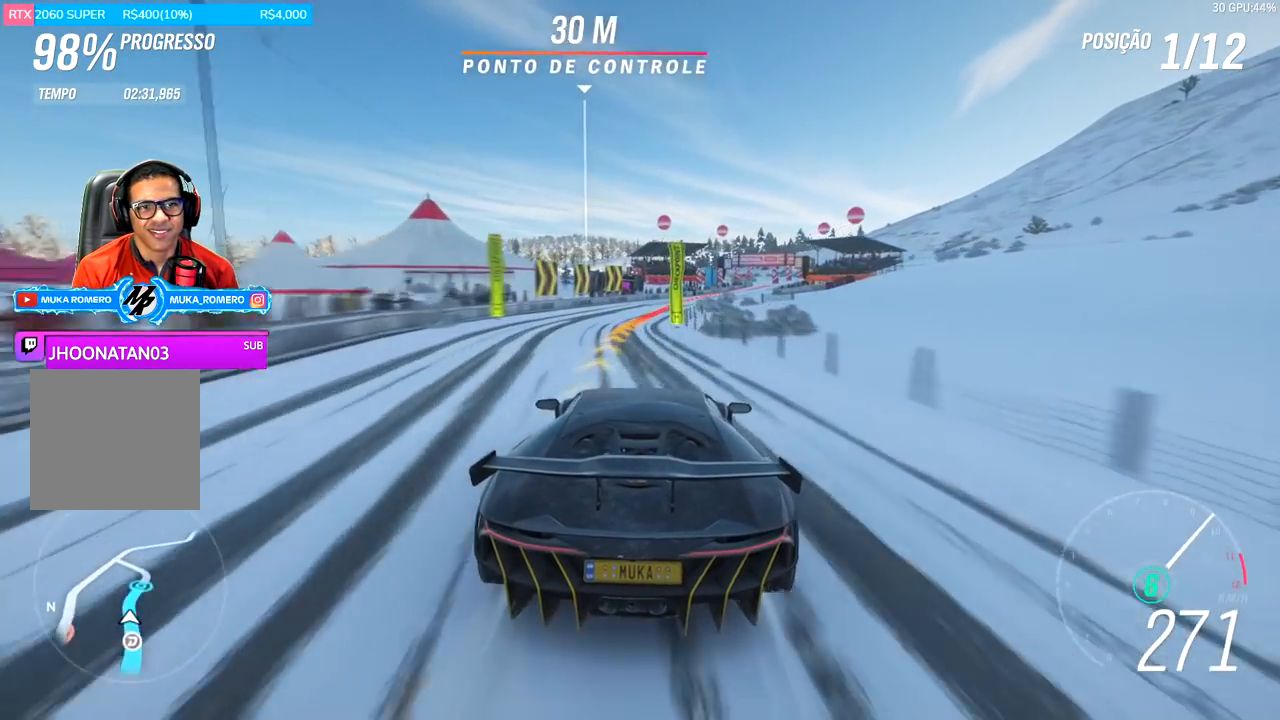
{"buttons": ["R2"], "left_stick": "right", "right_stick": "center", "events": [[167, "R2", "up"], [267, "L2", "down"], [333, "L2", "up"], [500, "R2", "down"]]}
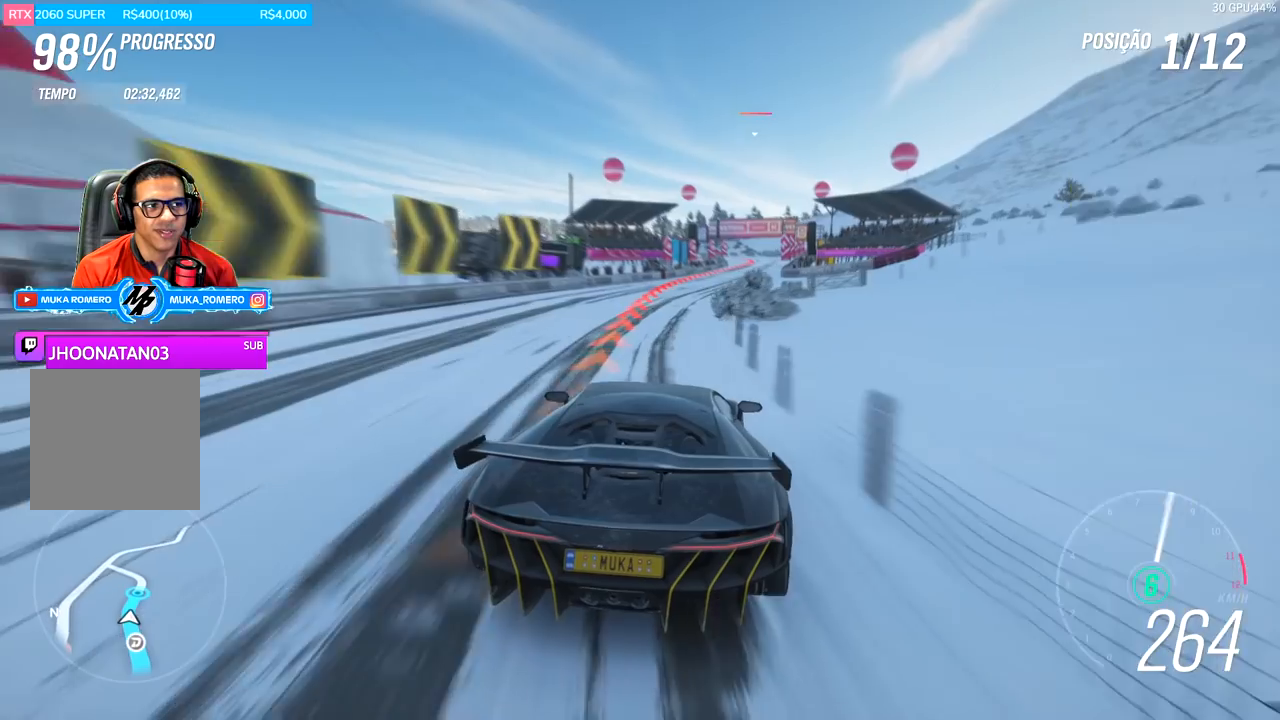
{"buttons": ["R2"], "left_stick": "right", "right_stick": "center", "events": []}
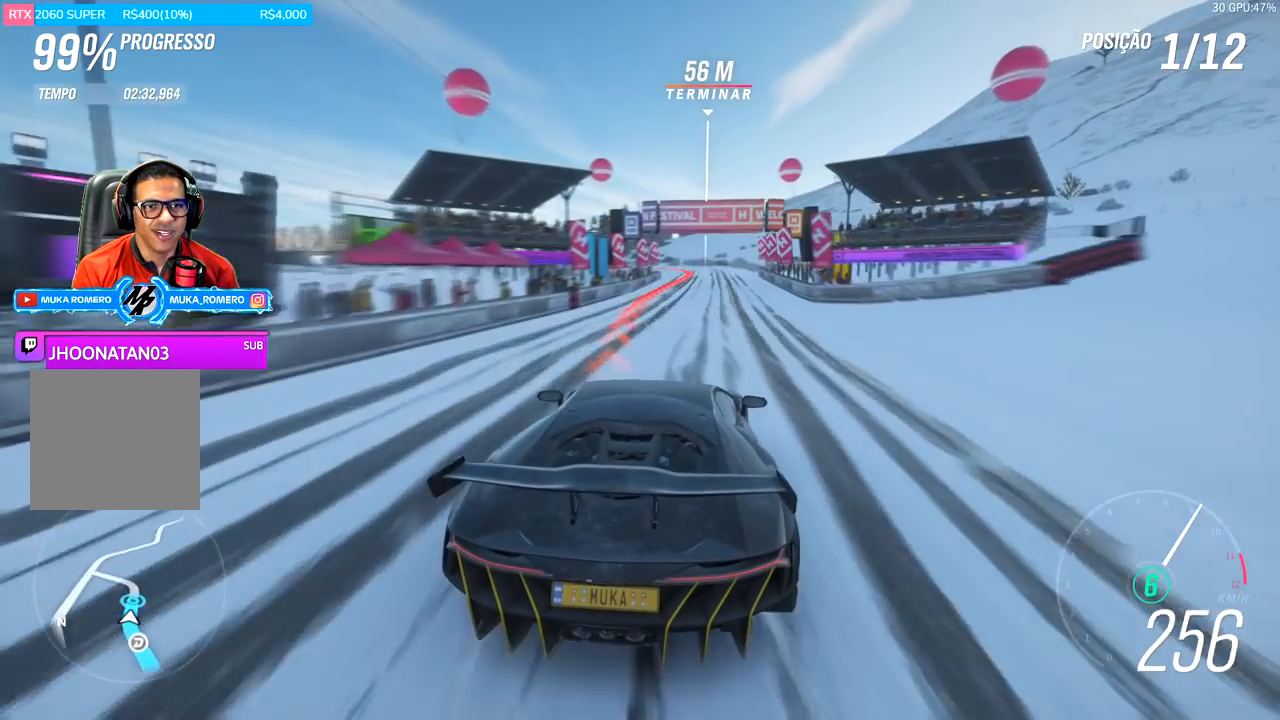
{"buttons": ["R2"], "left_stick": "right", "right_stick": "center", "events": []}
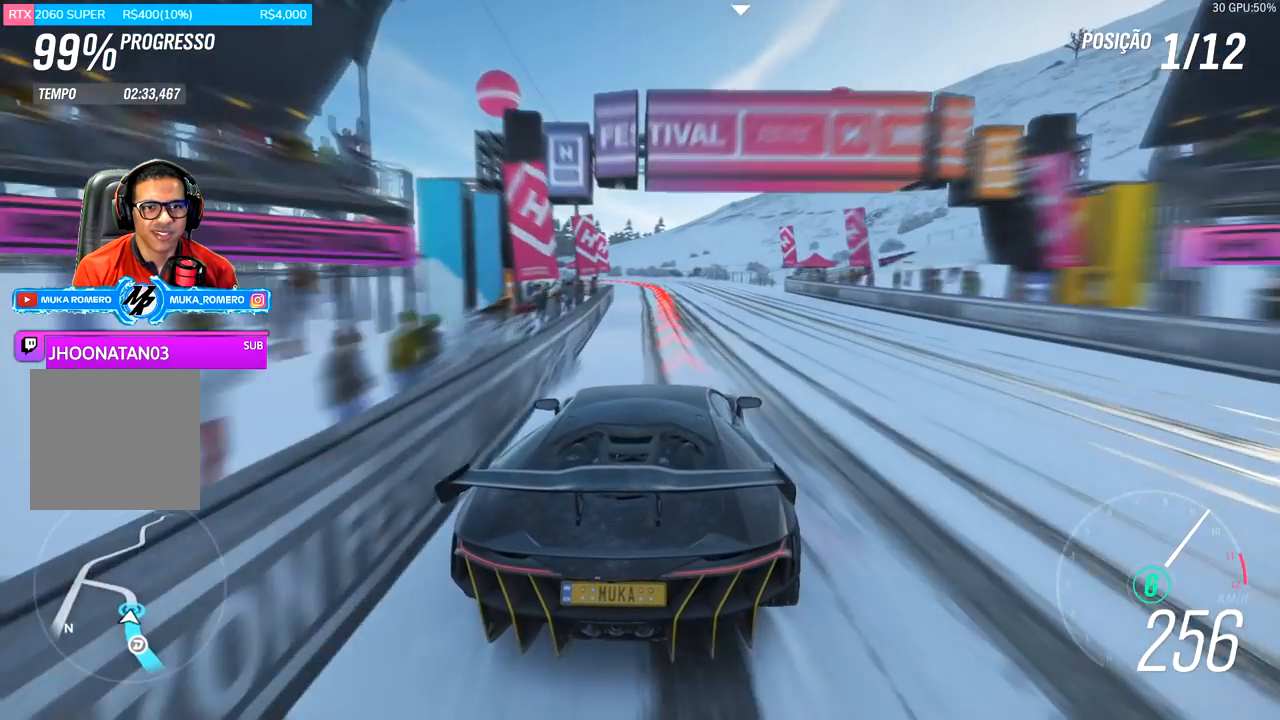
{"buttons": [], "left_stick": "center", "right_stick": "center", "events": [[100, "left_stick", "center"], [467, "R2", "up"]]}
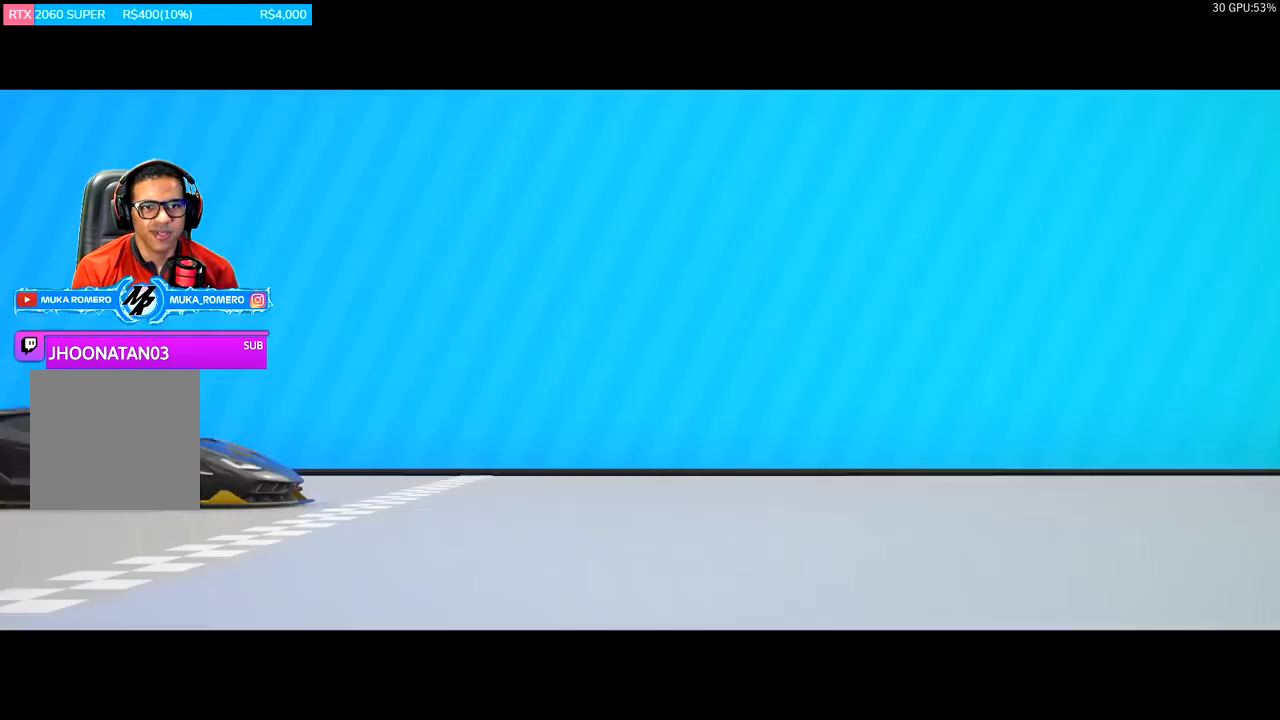
{"buttons": [], "left_stick": "center", "right_stick": "center", "events": [[33, "left_stick", "left"], [150, "left_stick", "center"]]}